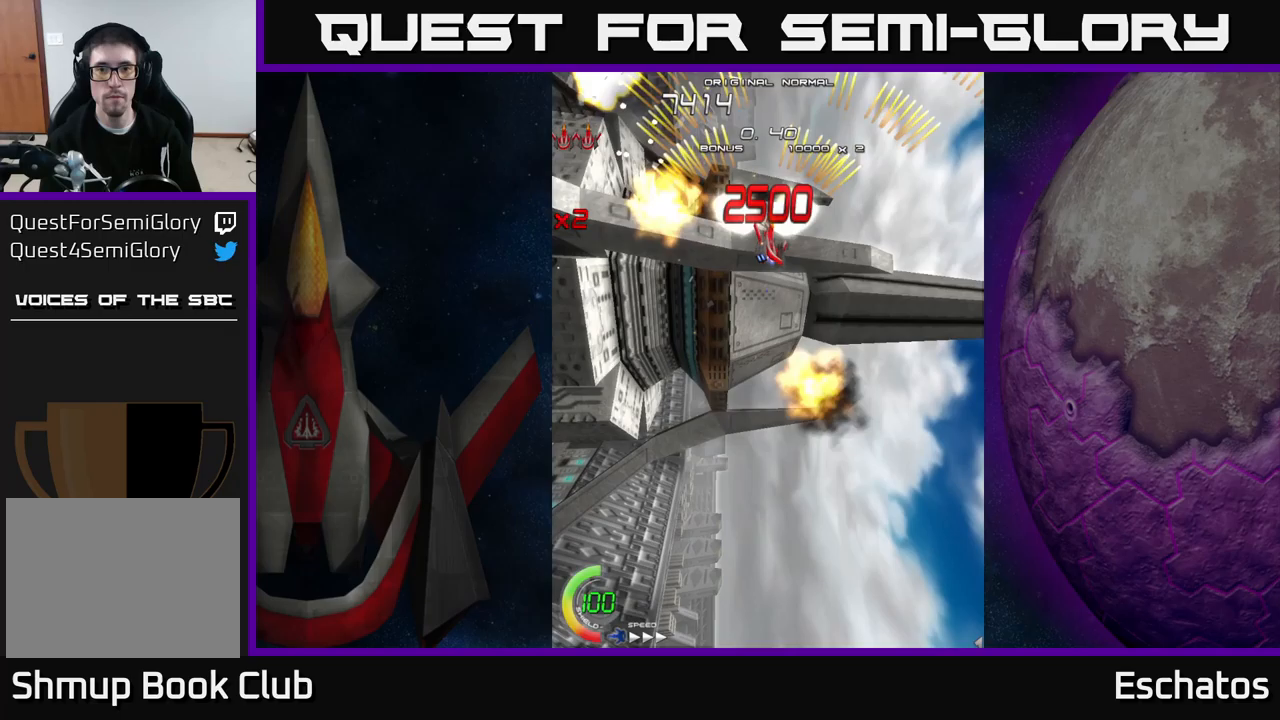
Gameplay with a controller (Xbox layout); each line is a JSON object with the inputs held at the frame after it. "events" lists button and stick changes between this image and that frame as [ms after this image, input, new state], when the widget could be followed in between. Not read: L1 L3 R3 left_stick.
{"buttons": ["A", "DPAD_RIGHT"], "right_stick": "center", "events": [[133, "DPAD_RIGHT", "up"], [167, "DPAD_LEFT", "down"], [417, "DPAD_LEFT", "up"], [433, "DPAD_RIGHT", "down"]]}
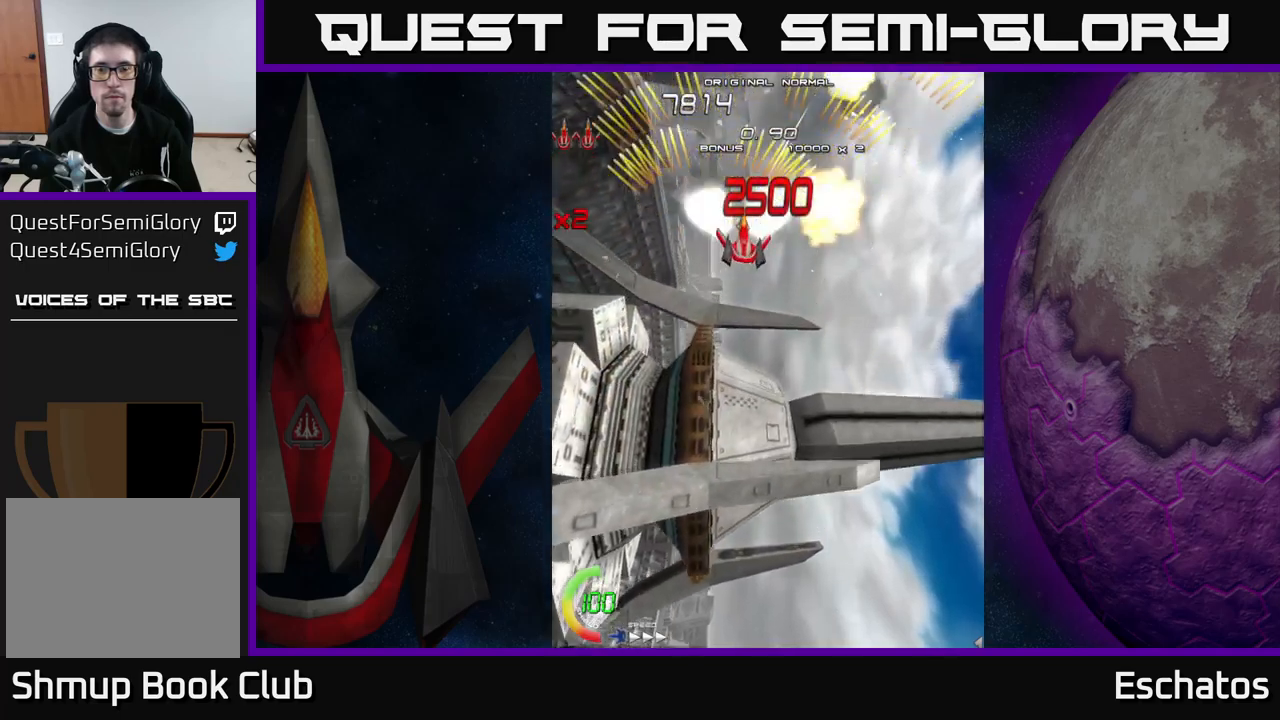
{"buttons": ["A", "DPAD_LEFT"], "right_stick": "center", "events": [[200, "DPAD_RIGHT", "up"], [233, "DPAD_LEFT", "down"]]}
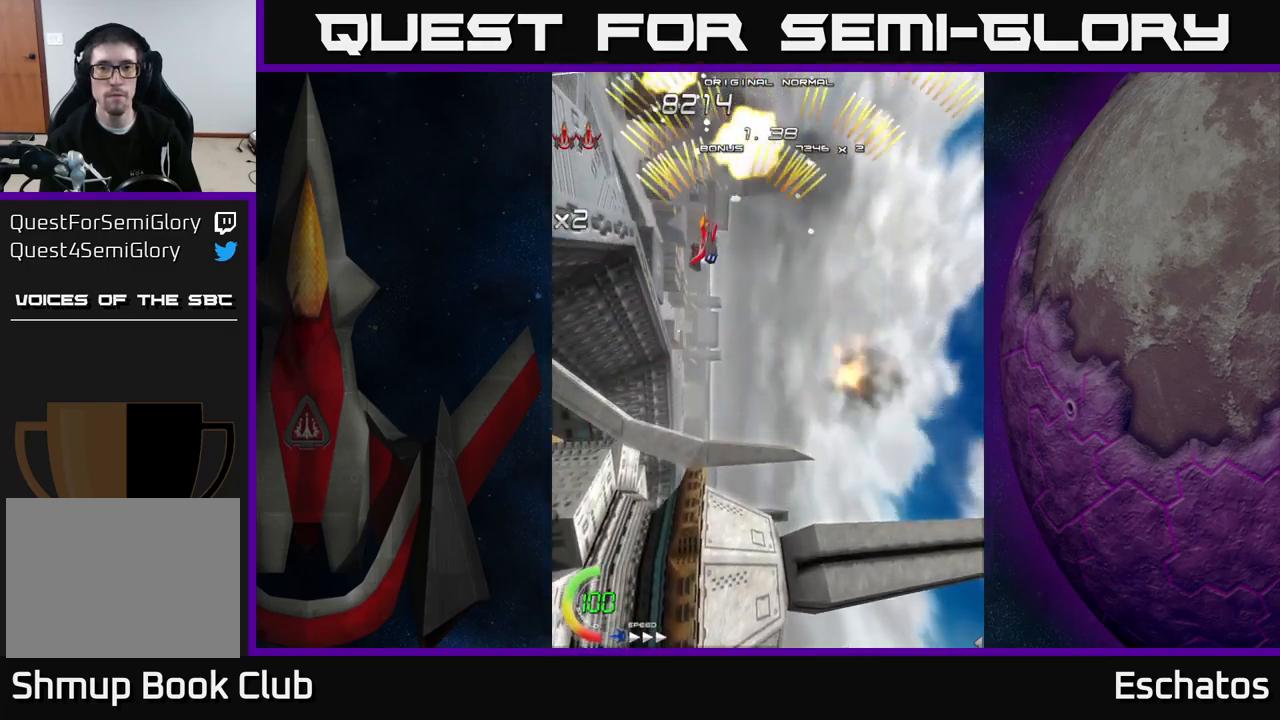
{"buttons": ["A", "DPAD_LEFT"], "right_stick": "center", "events": [[17, "DPAD_LEFT", "up"], [50, "DPAD_RIGHT", "down"], [317, "DPAD_RIGHT", "up"], [350, "DPAD_LEFT", "down"]]}
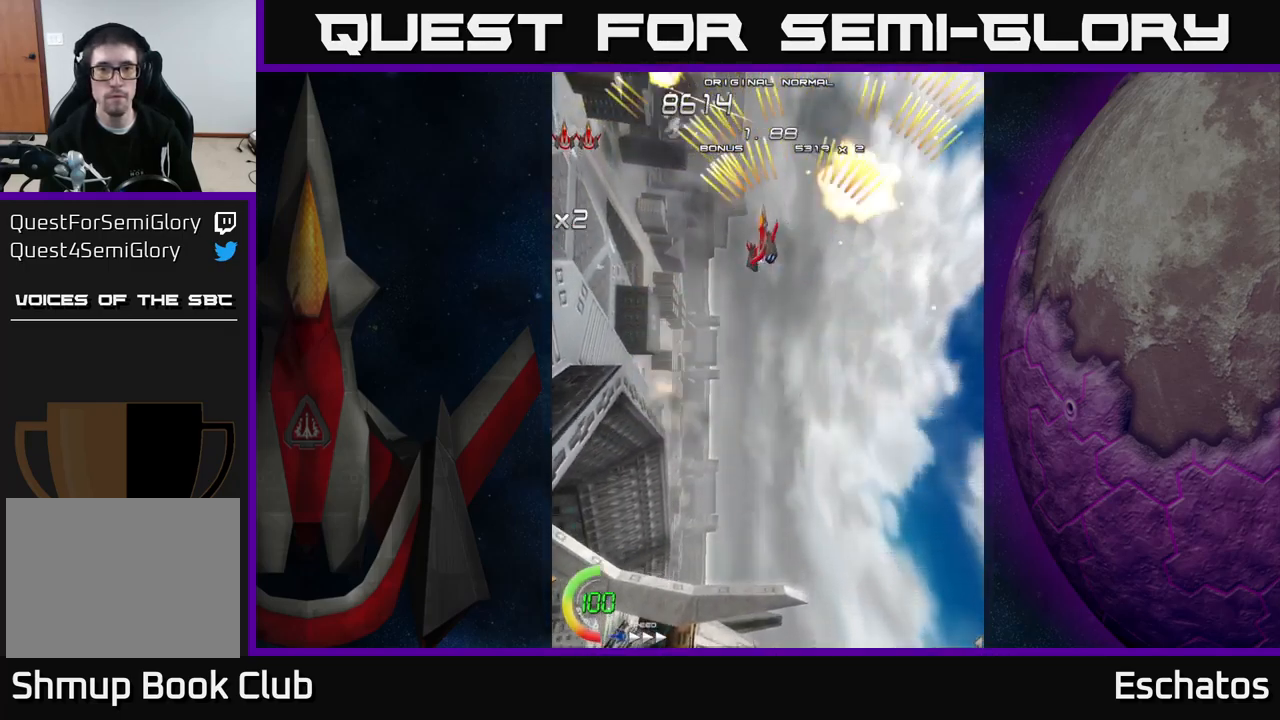
{"buttons": ["A", "DPAD_LEFT"], "right_stick": "center", "events": [[117, "DPAD_LEFT", "up"], [133, "DPAD_RIGHT", "down"], [417, "DPAD_RIGHT", "up"], [450, "DPAD_LEFT", "down"]]}
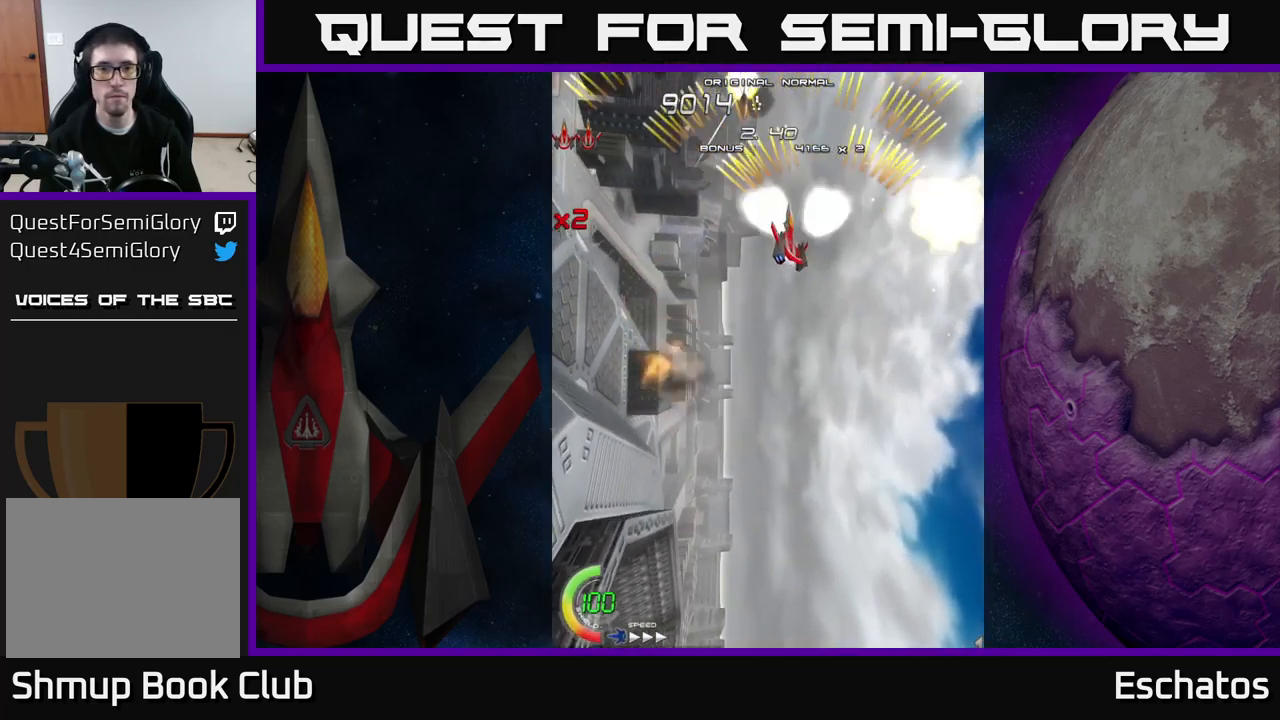
{"buttons": ["A", "DPAD_LEFT"], "right_stick": "center", "events": [[183, "DPAD_LEFT", "up"], [233, "DPAD_RIGHT", "down"], [450, "DPAD_RIGHT", "up"], [500, "DPAD_LEFT", "down"]]}
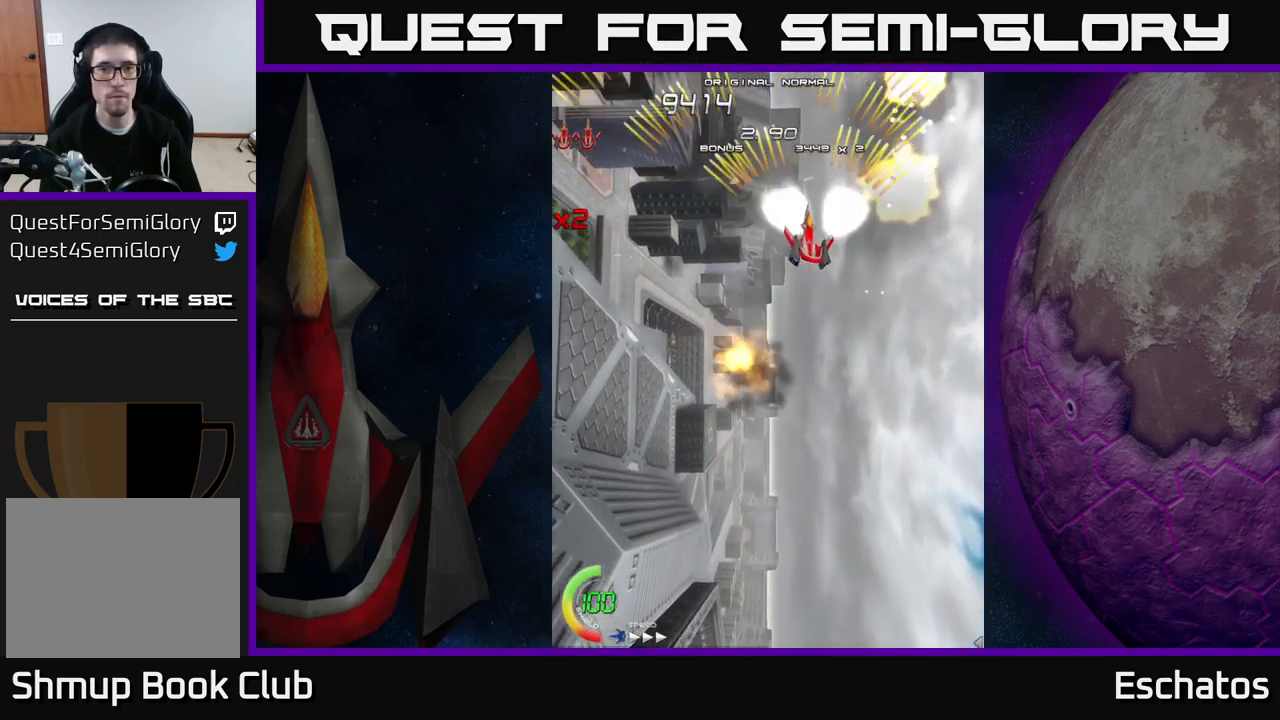
{"buttons": ["A", "DPAD_RIGHT"], "right_stick": "center", "events": [[250, "DPAD_LEFT", "up"], [283, "DPAD_RIGHT", "down"]]}
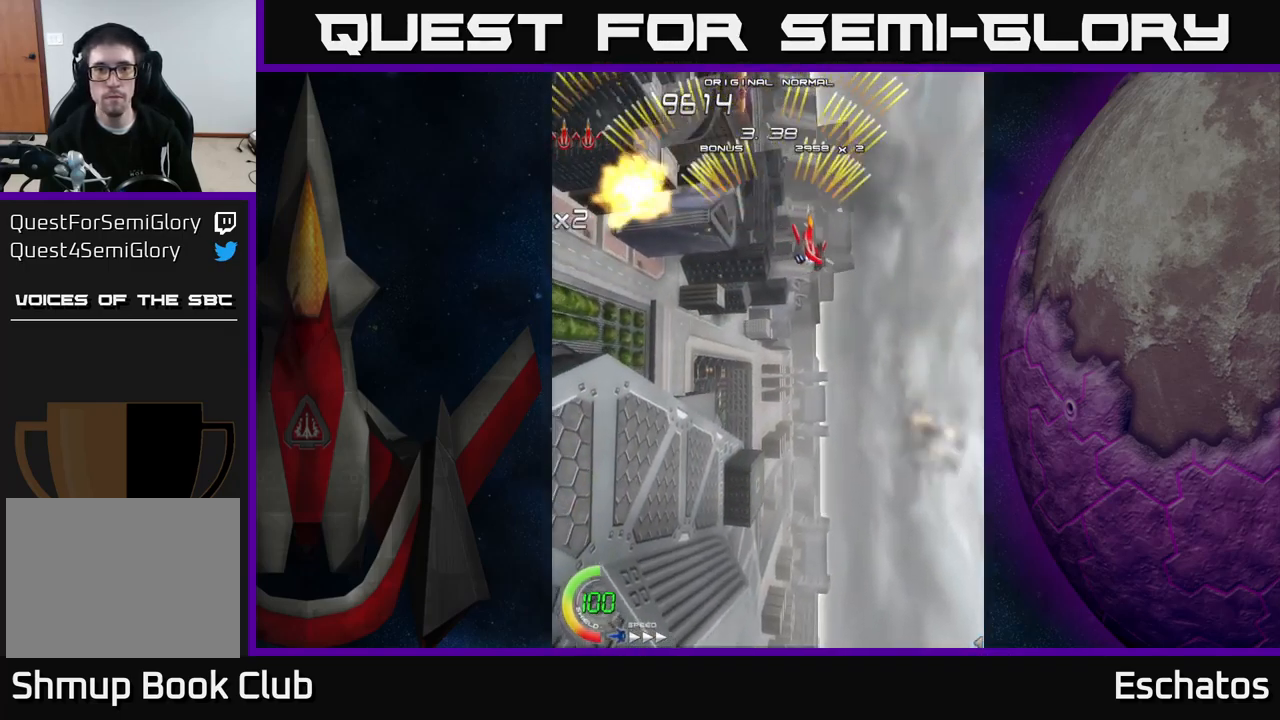
{"buttons": ["A", "DPAD_RIGHT"], "right_stick": "center", "events": [[17, "DPAD_RIGHT", "up"], [67, "DPAD_LEFT", "down"], [250, "DPAD_LEFT", "up"], [283, "DPAD_RIGHT", "down"]]}
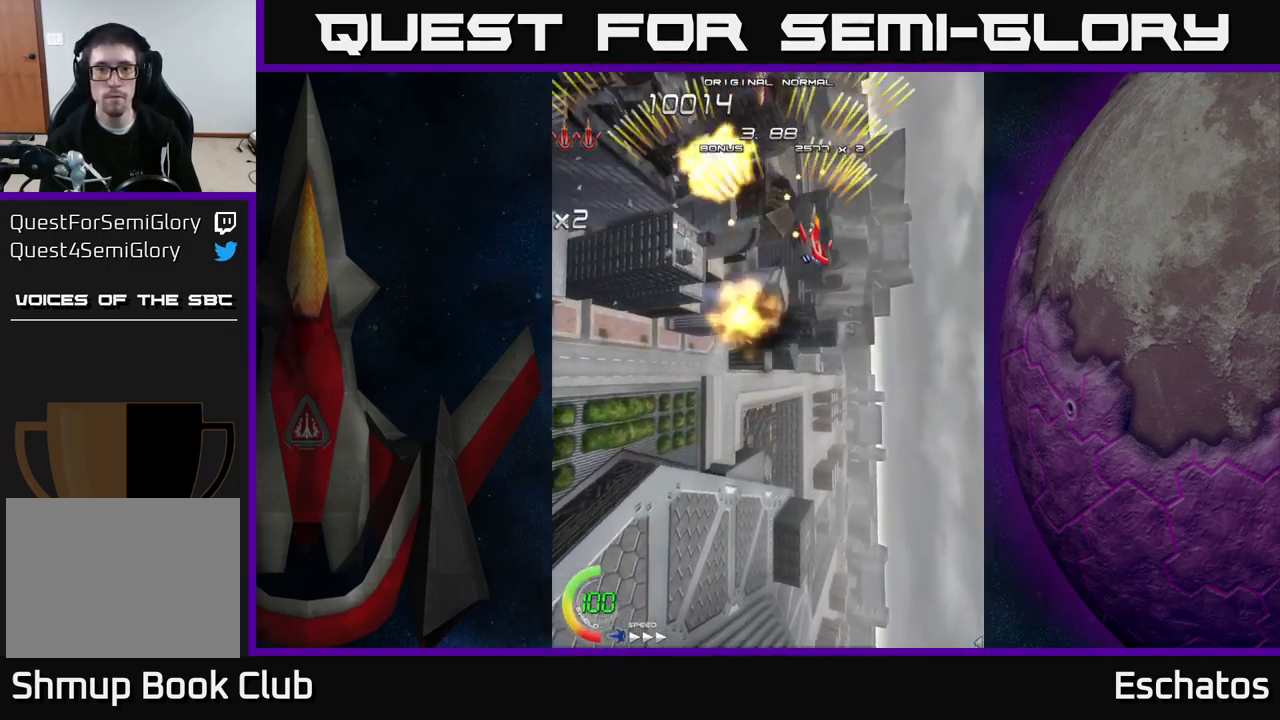
{"buttons": ["X", "DPAD_LEFT"], "right_stick": "center", "events": [[17, "DPAD_RIGHT", "up"], [50, "DPAD_LEFT", "down"], [250, "DPAD_LEFT", "up"], [283, "DPAD_RIGHT", "down"], [467, "DPAD_RIGHT", "up"], [500, "A", "up"], [500, "DPAD_LEFT", "down"], [500, "X", "down"]]}
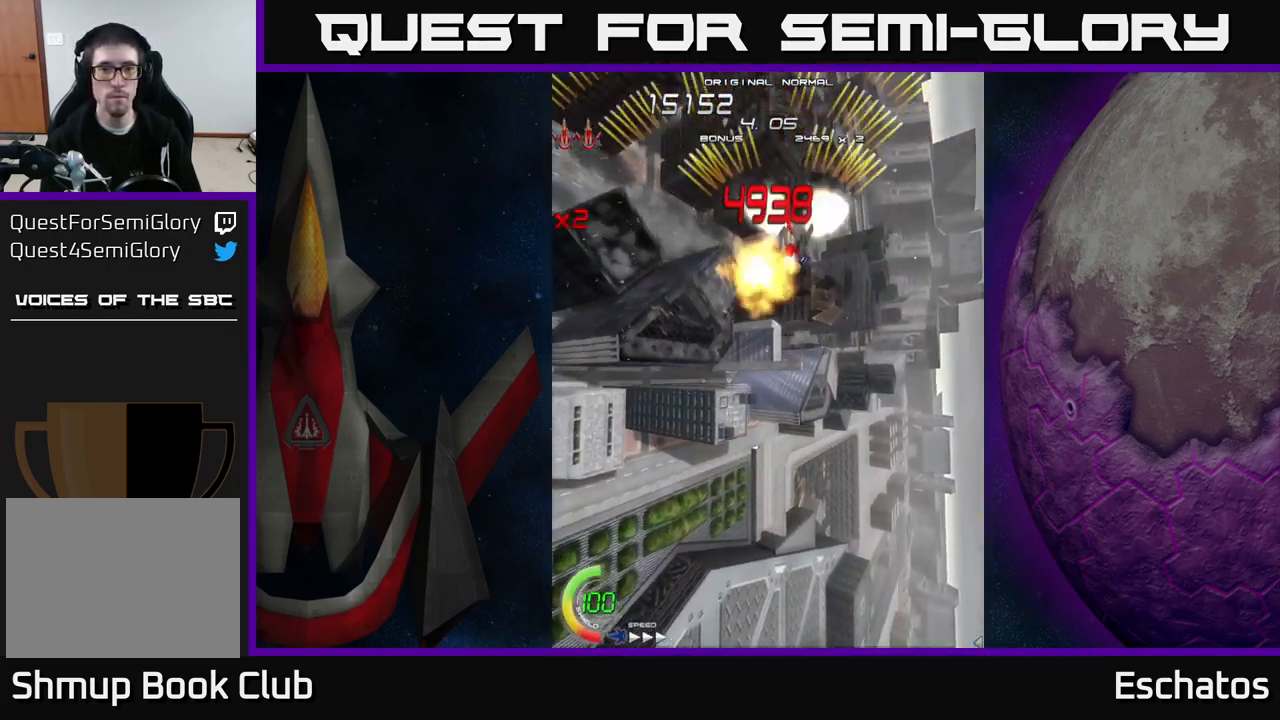
{"buttons": ["X"], "right_stick": "center", "events": [[100, "DPAD_DOWN", "down"], [117, "DPAD_LEFT", "up"], [250, "DPAD_DOWN", "up"]]}
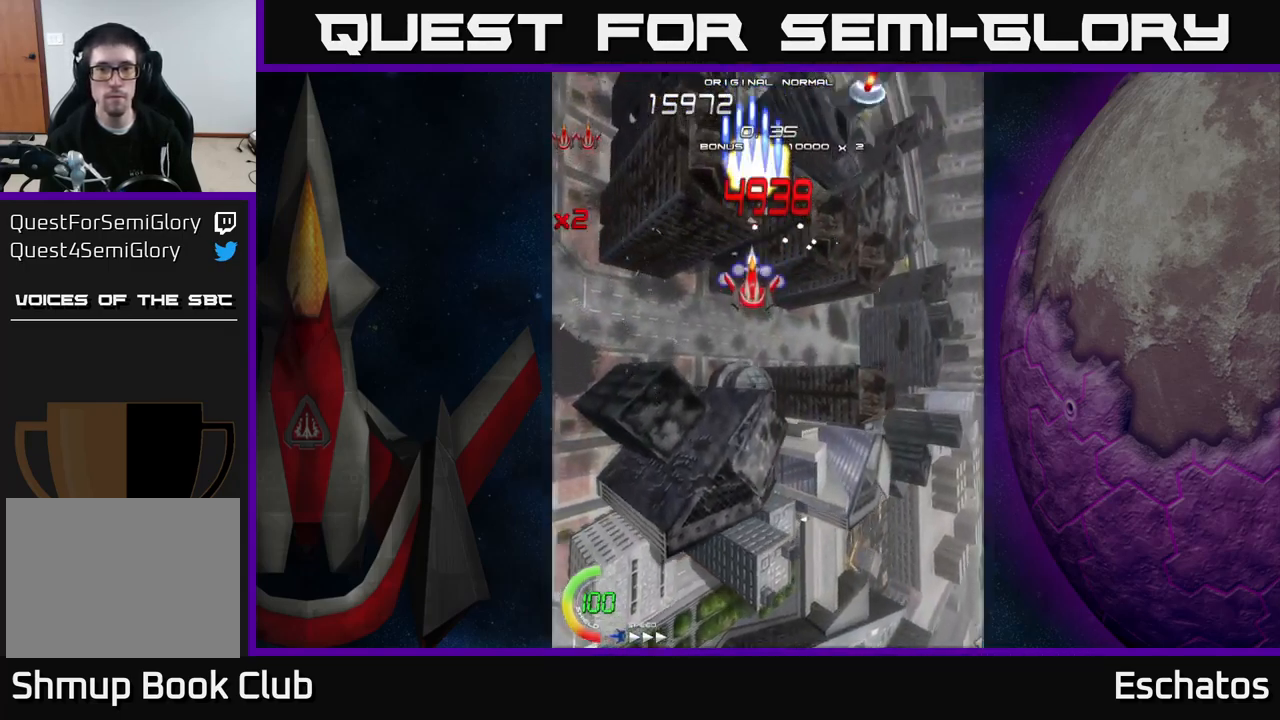
{"buttons": ["X", "DPAD_DOWN"], "right_stick": "center", "events": [[467, "DPAD_DOWN", "down"]]}
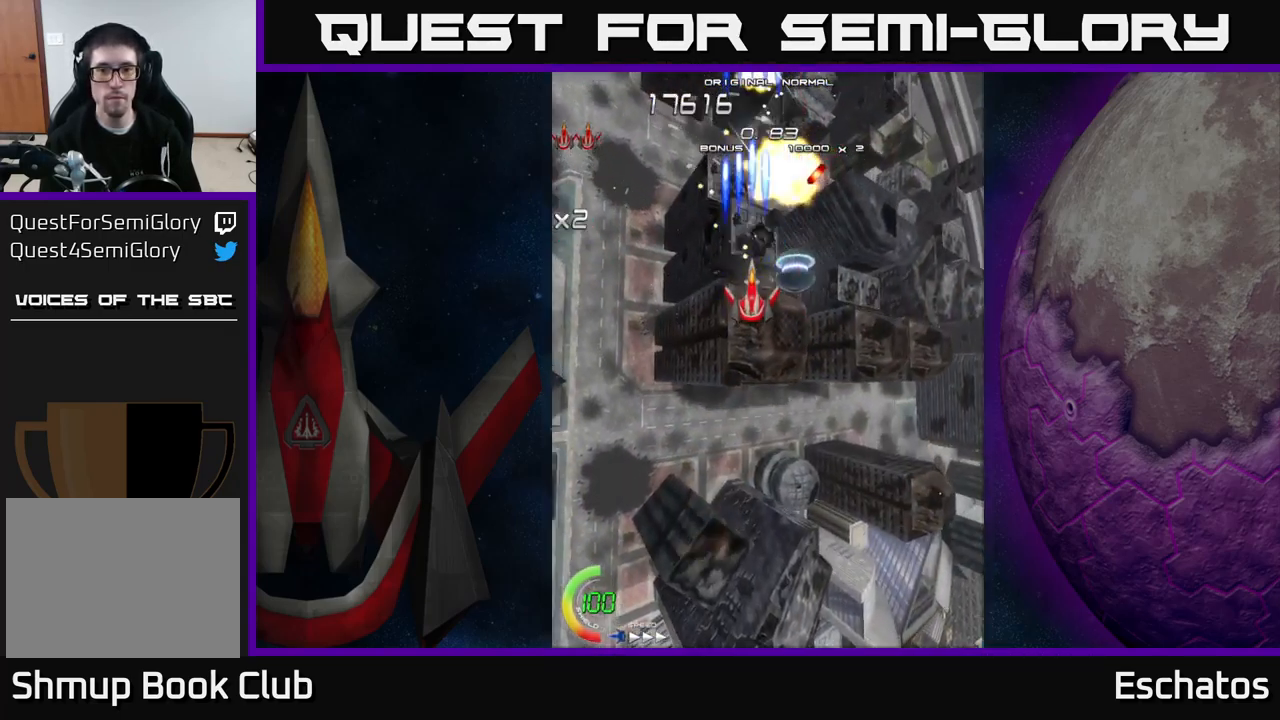
{"buttons": ["X", "DPAD_RIGHT"], "right_stick": "center", "events": [[416, "DPAD_RIGHT", "down"], [483, "DPAD_DOWN", "up"]]}
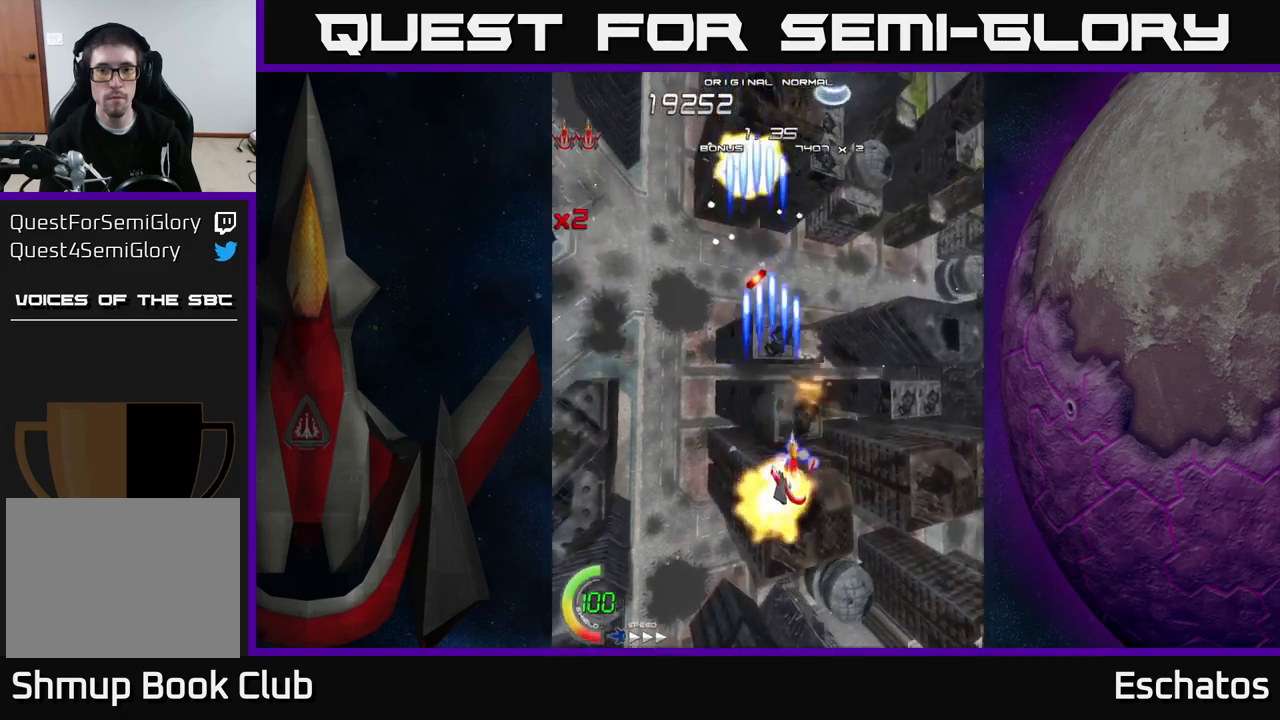
{"buttons": ["X", "DPAD_UP"], "right_stick": "center", "events": [[67, "DPAD_UP", "down"], [83, "DPAD_RIGHT", "up"]]}
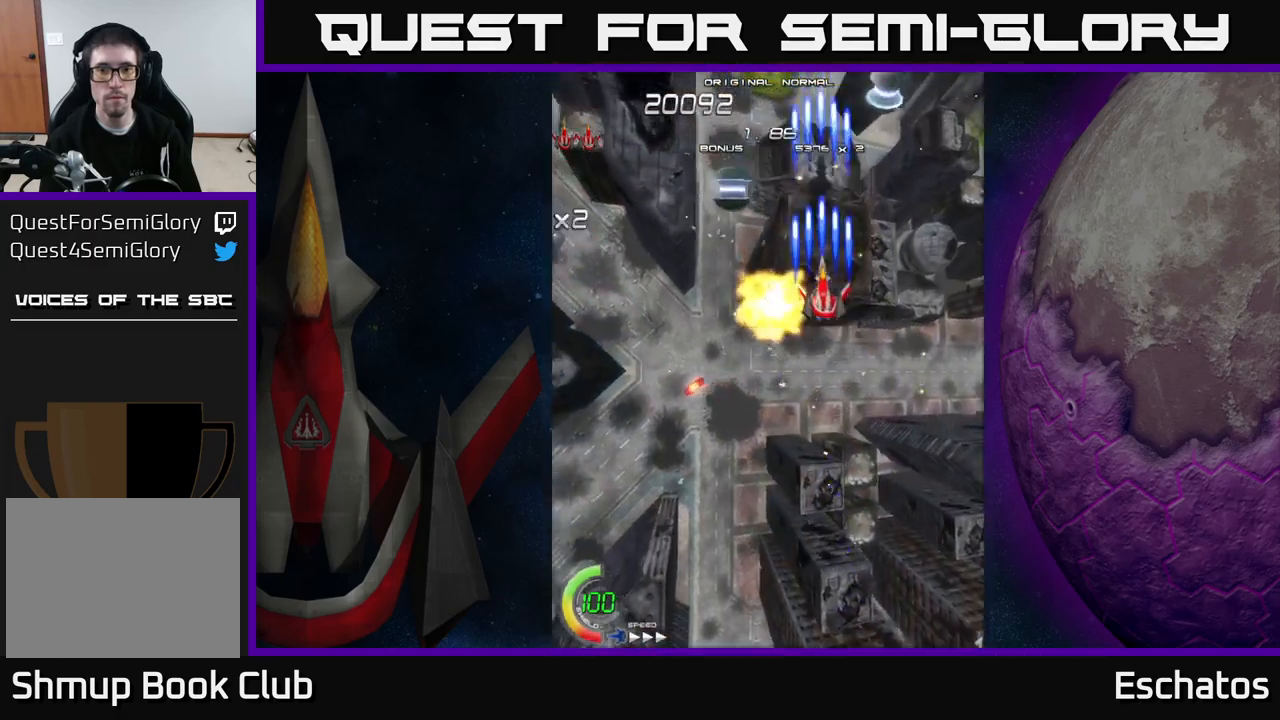
{"buttons": ["X", "DPAD_DOWN", "DPAD_LEFT"], "right_stick": "center", "events": [[33, "DPAD_LEFT", "down"], [50, "DPAD_UP", "up"], [233, "DPAD_DOWN", "down"], [283, "DPAD_LEFT", "up"], [333, "DPAD_RIGHT", "down"], [433, "DPAD_RIGHT", "up"], [483, "DPAD_LEFT", "down"]]}
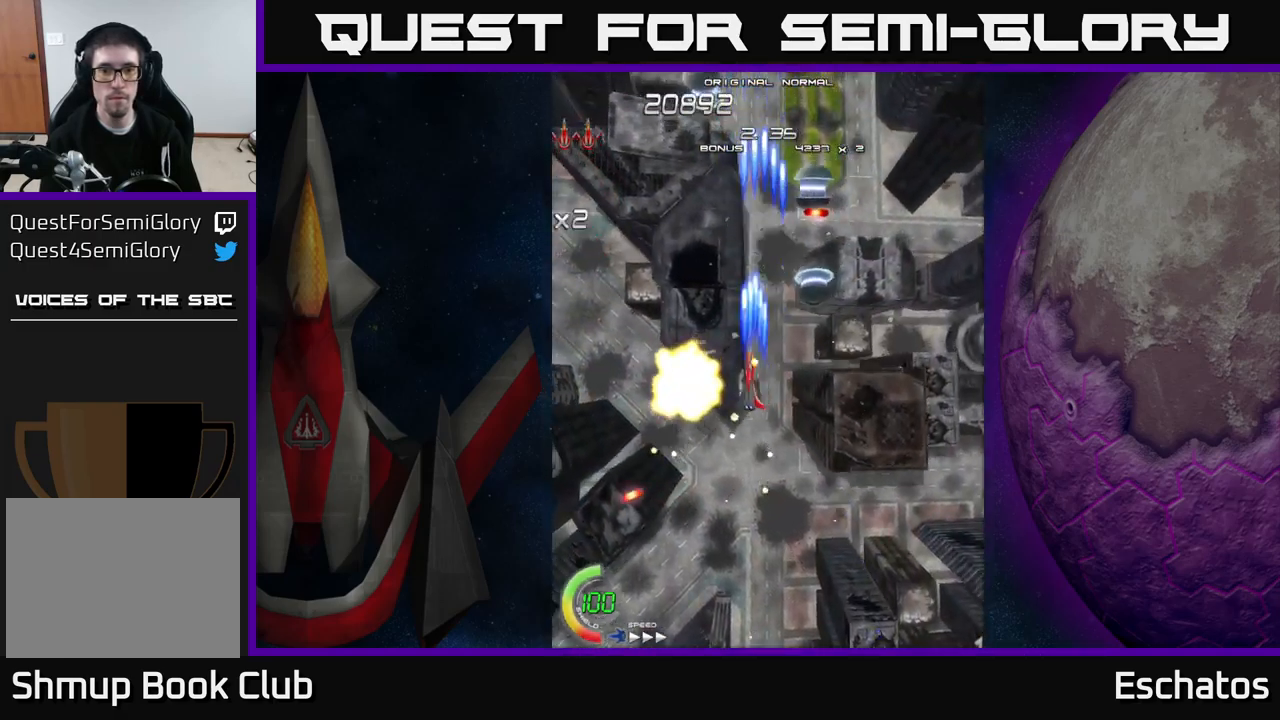
{"buttons": ["A", "DPAD_DOWN", "DPAD_RIGHT"], "right_stick": "center"}
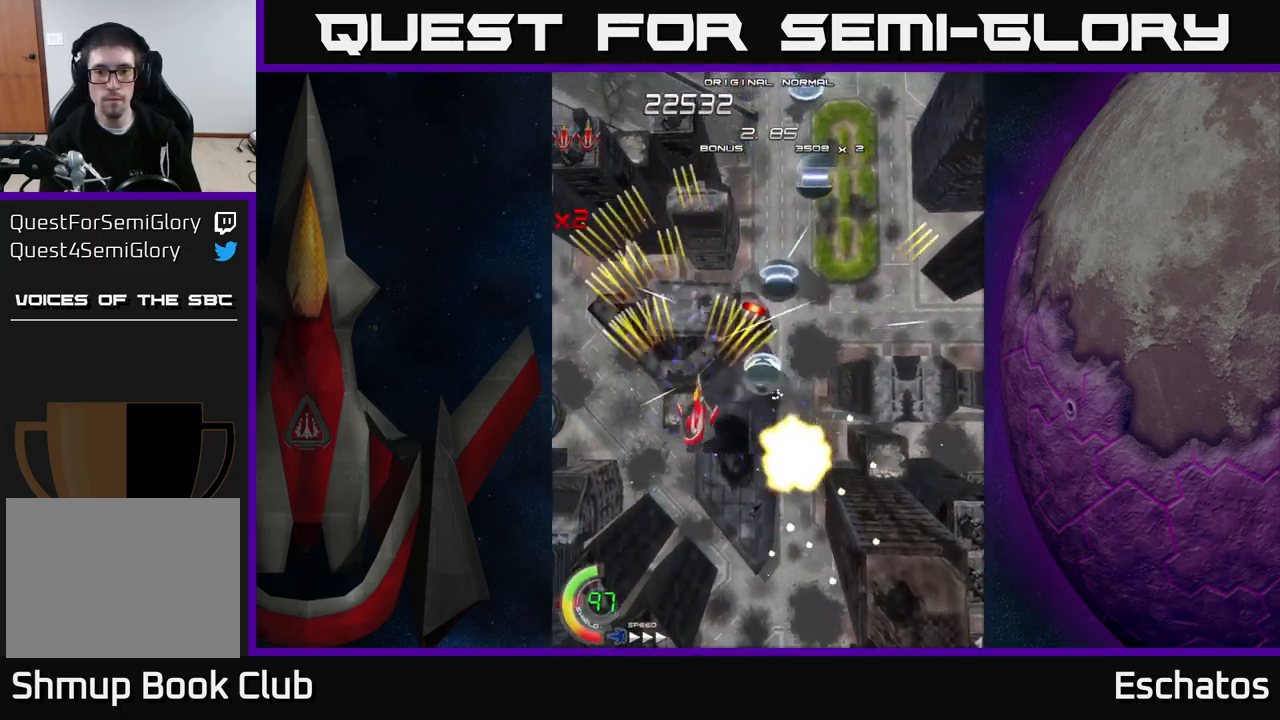
{"buttons": ["X", "DPAD_RIGHT"], "right_stick": "center", "events": [[233, "DPAD_DOWN", "up"], [300, "DPAD_UP", "down"], [300, "X", "down"], [350, "A", "up"], [483, "DPAD_UP", "up"]]}
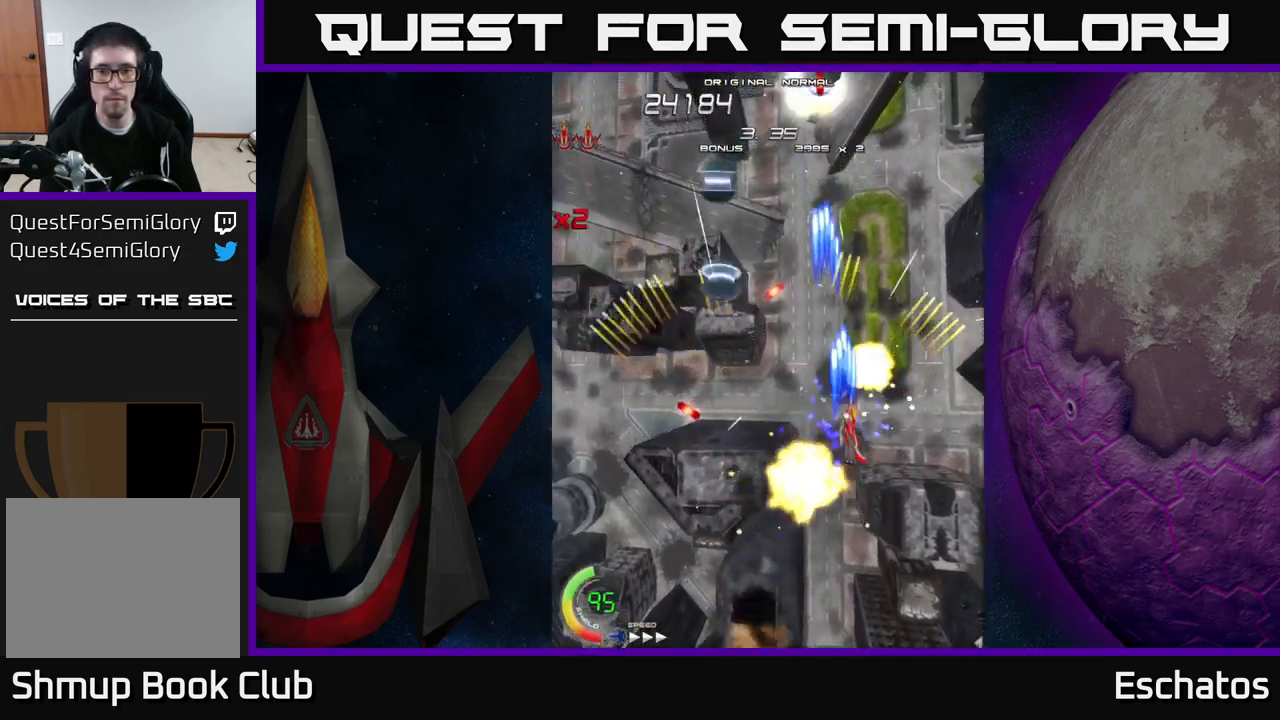
{"buttons": ["X", "DPAD_DOWN", "DPAD_LEFT"], "right_stick": "center", "events": [[33, "DPAD_DOWN", "down"], [33, "DPAD_RIGHT", "up"], [67, "DPAD_LEFT", "down"], [83, "DPAD_DOWN", "up"], [317, "DPAD_DOWN", "down"]]}
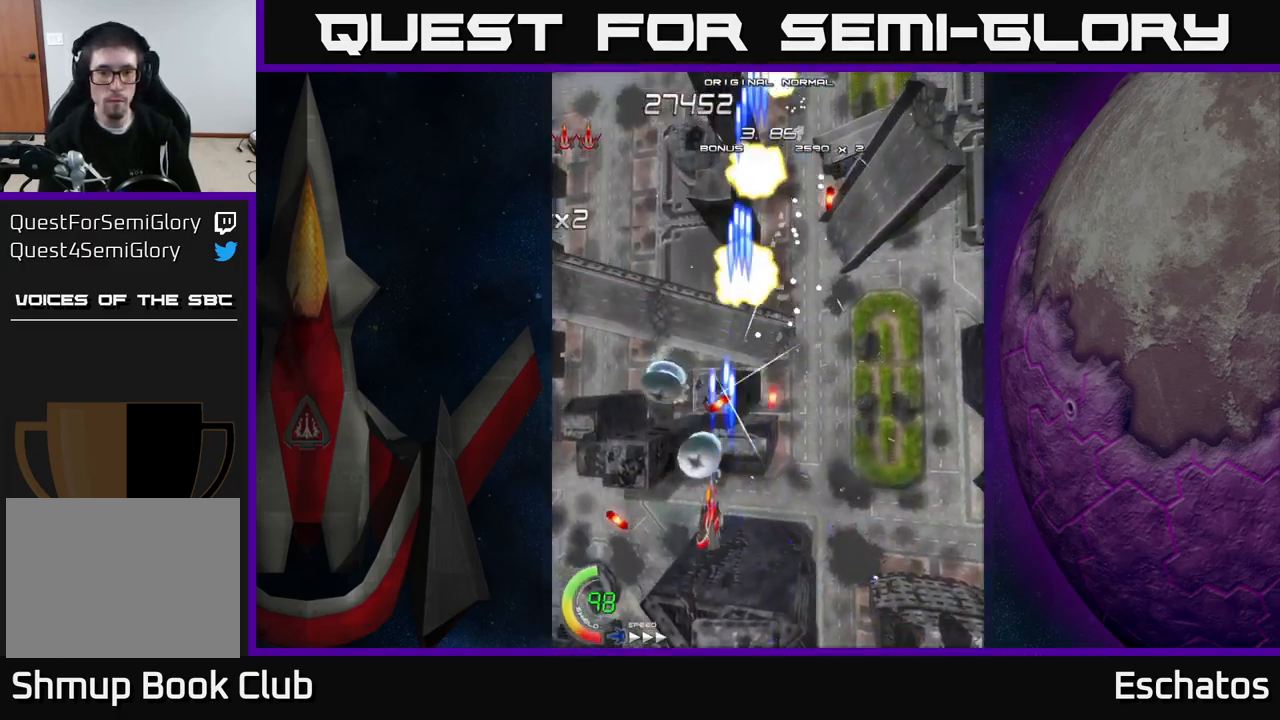
{"buttons": ["X", "DPAD_UP", "DPAD_RIGHT"], "right_stick": "center", "events": [[150, "DPAD_DOWN", "up"], [167, "DPAD_LEFT", "up"], [200, "DPAD_RIGHT", "down"], [483, "DPAD_UP", "down"]]}
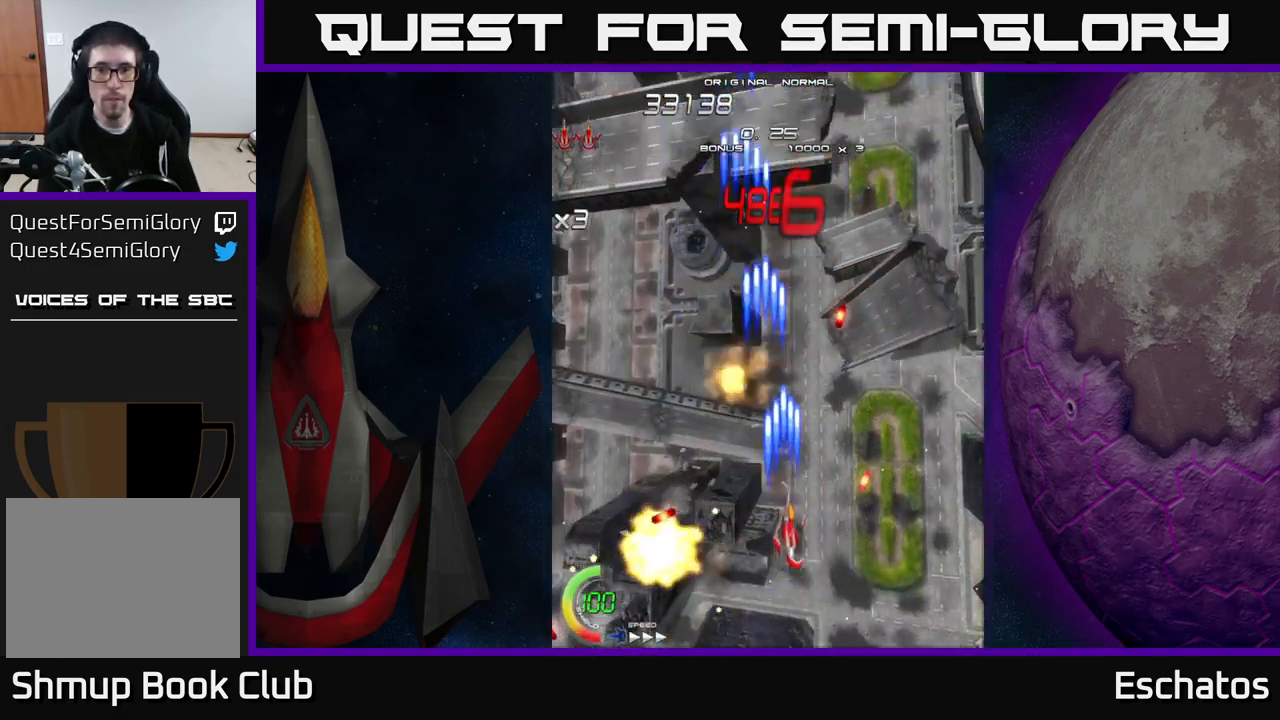
{"buttons": ["X", "DPAD_UP"], "right_stick": "center", "events": [[17, "DPAD_RIGHT", "up"], [100, "DPAD_RIGHT", "down"], [233, "DPAD_RIGHT", "up"], [300, "DPAD_LEFT", "down"], [333, "DPAD_UP", "up"], [400, "DPAD_UP", "down"], [450, "DPAD_LEFT", "up"]]}
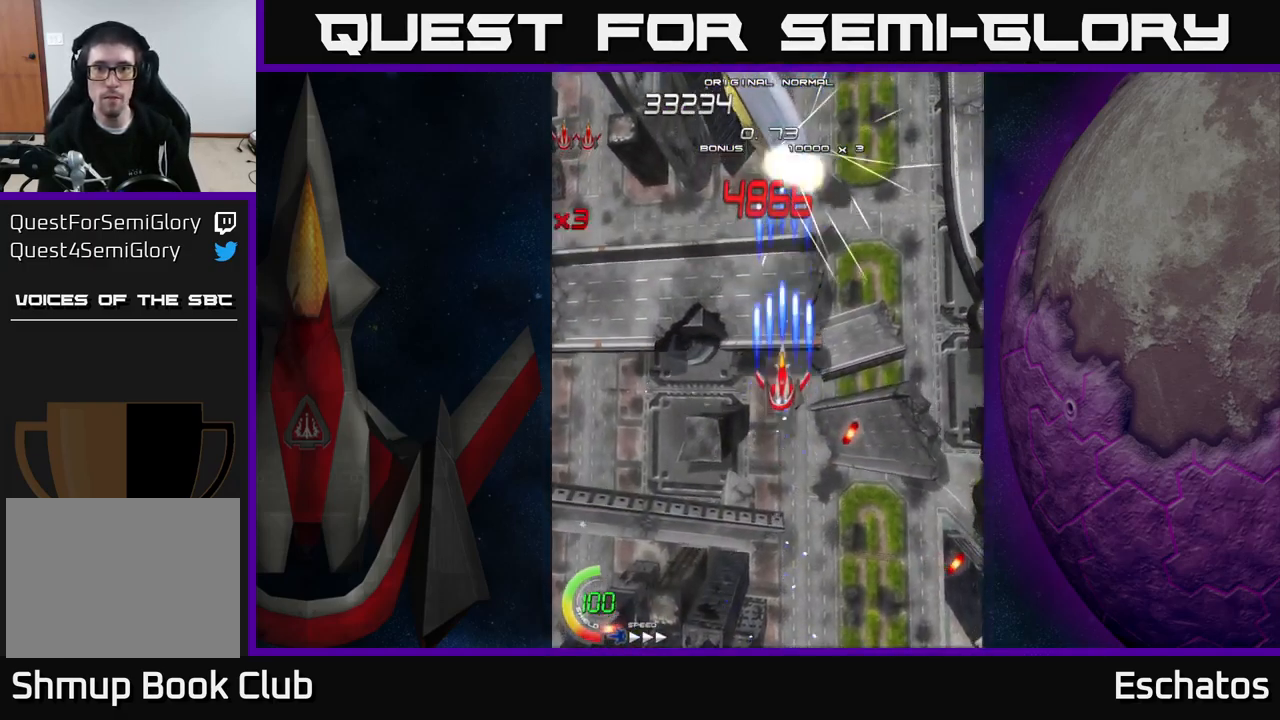
{"buttons": ["X"], "right_stick": "center", "events": [[133, "DPAD_UP", "up"]]}
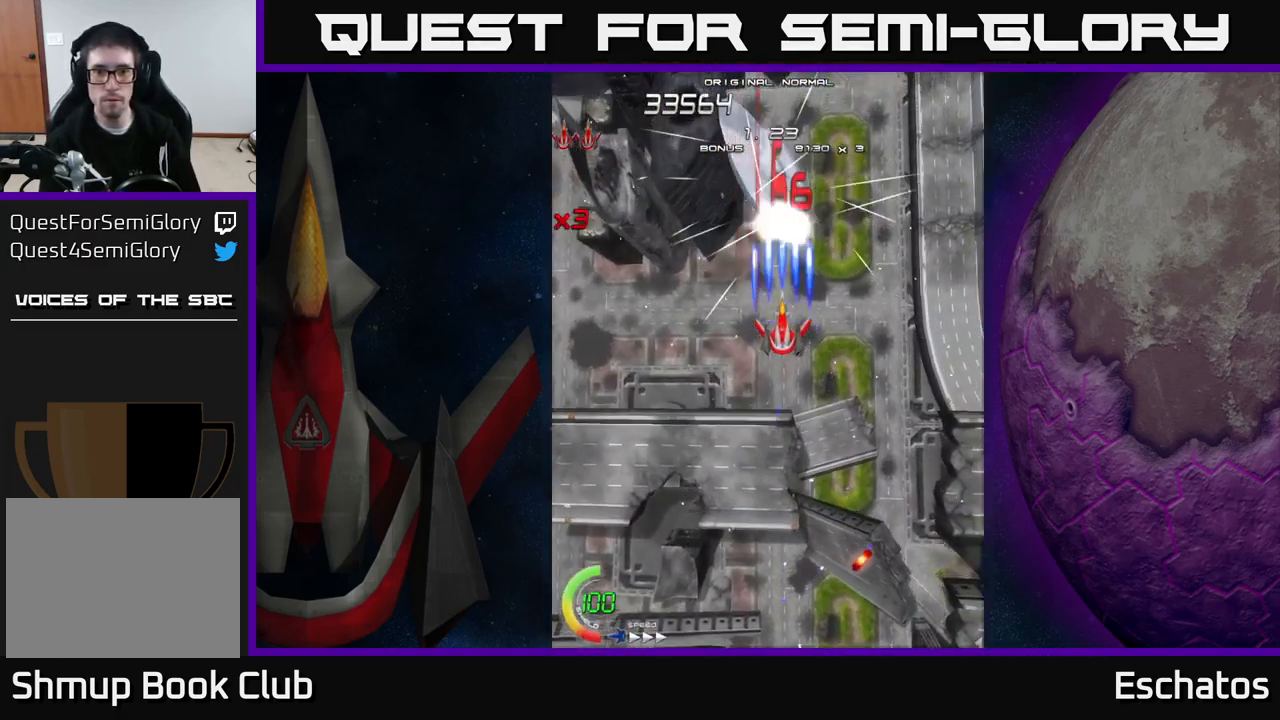
{"buttons": ["X"], "right_stick": "center", "events": []}
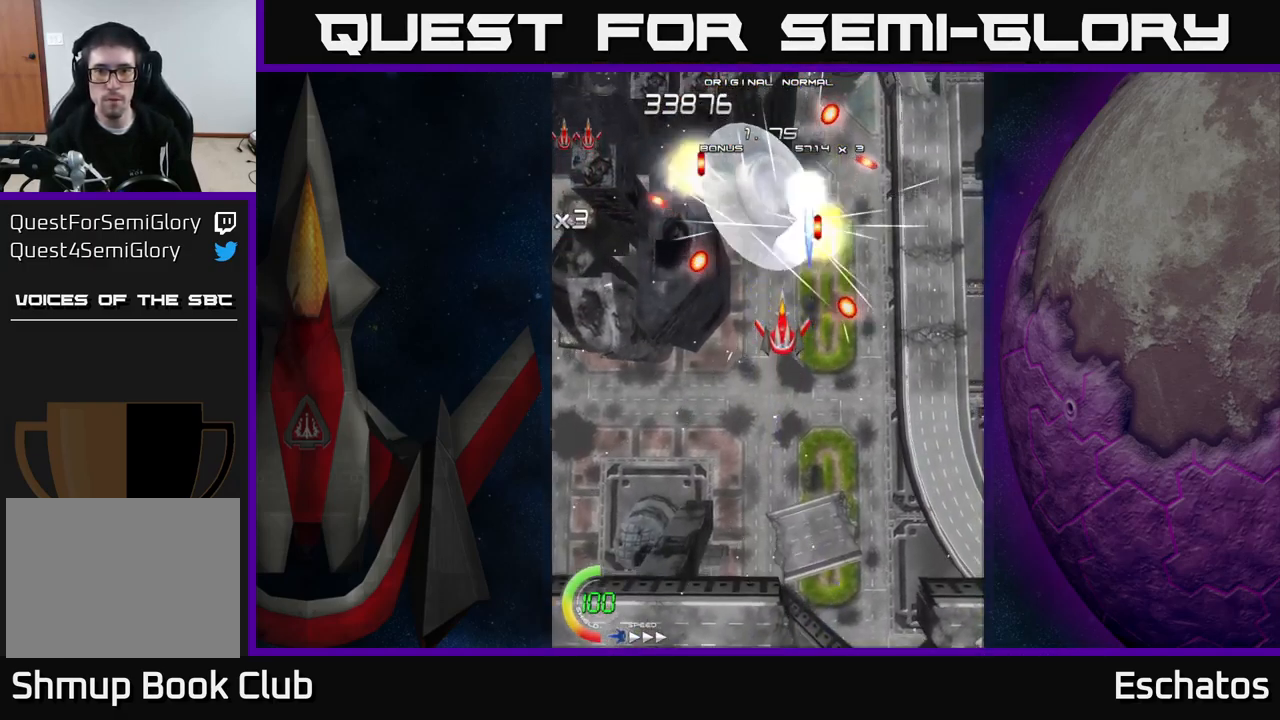
{"buttons": ["A", "DPAD_UP", "DPAD_LEFT"], "right_stick": "center", "events": [[334, "A", "down"], [350, "X", "up"], [384, "DPAD_UP", "down"], [417, "A", "up"], [434, "DPAD_LEFT", "down"], [450, "A", "down"]]}
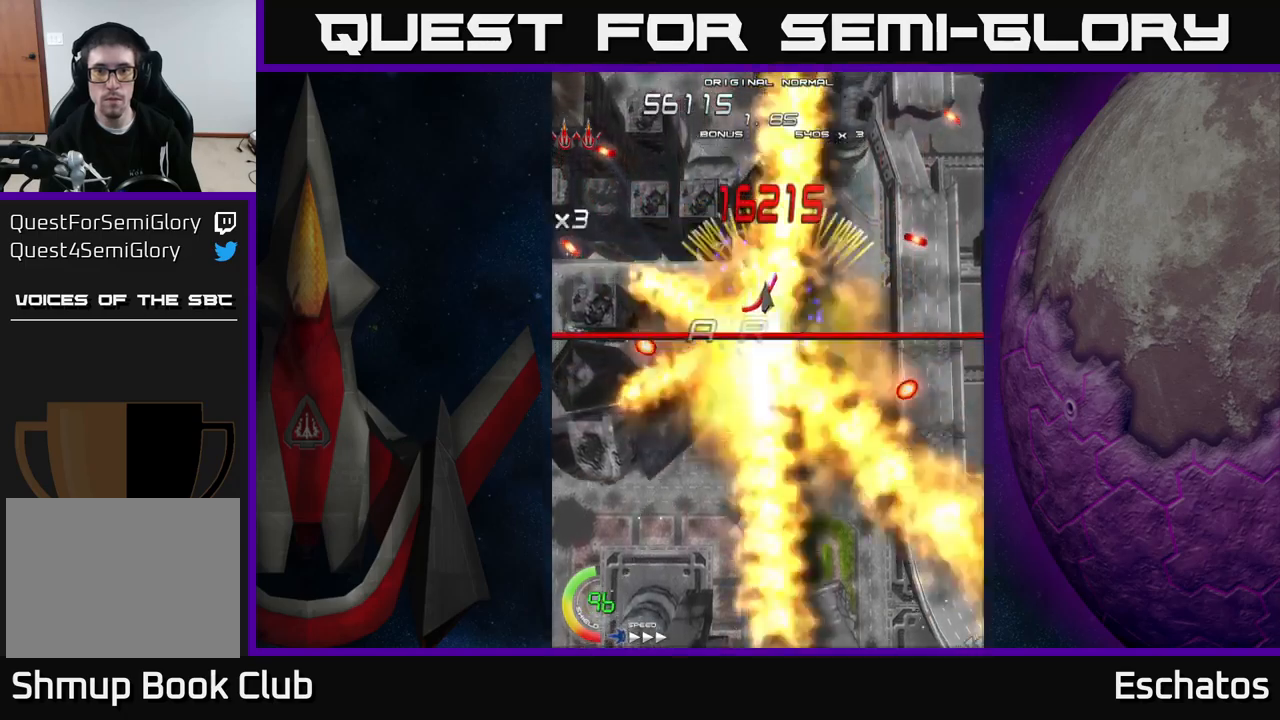
{"buttons": ["A", "DPAD_LEFT"], "right_stick": "center", "events": [[50, "DPAD_LEFT", "up"], [100, "DPAD_RIGHT", "down"], [217, "DPAD_UP", "up"], [350, "DPAD_DOWN", "down"], [367, "DPAD_RIGHT", "up"], [400, "DPAD_LEFT", "down"], [450, "DPAD_DOWN", "up"]]}
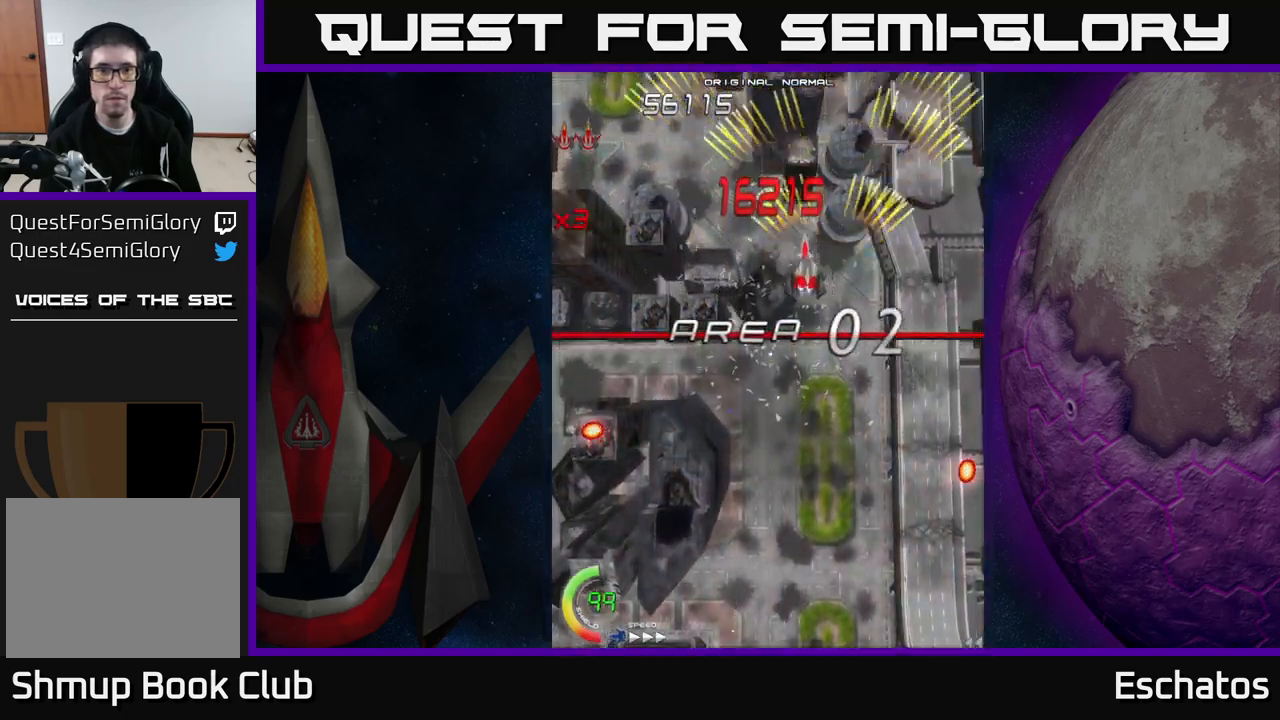
{"buttons": ["A", "DPAD_LEFT"], "right_stick": "center", "events": [[184, "DPAD_LEFT", "up"], [234, "DPAD_RIGHT", "down"], [450, "DPAD_RIGHT", "up"], [467, "DPAD_UP", "down"], [484, "DPAD_LEFT", "down"], [500, "DPAD_UP", "up"]]}
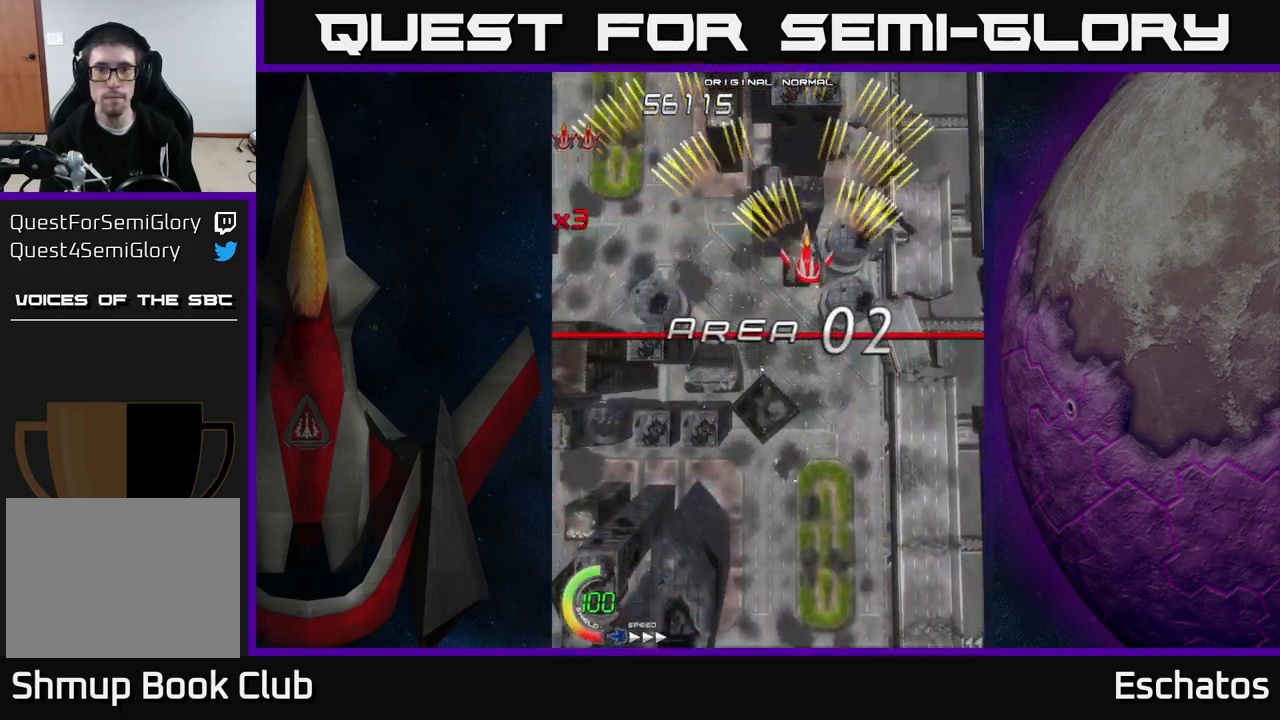
{"buttons": ["A", "DPAD_LEFT"], "right_stick": "center", "events": [[167, "DPAD_LEFT", "up"], [200, "DPAD_RIGHT", "down"], [384, "DPAD_UP", "down"], [417, "DPAD_RIGHT", "up"], [434, "DPAD_LEFT", "down"], [450, "DPAD_UP", "up"]]}
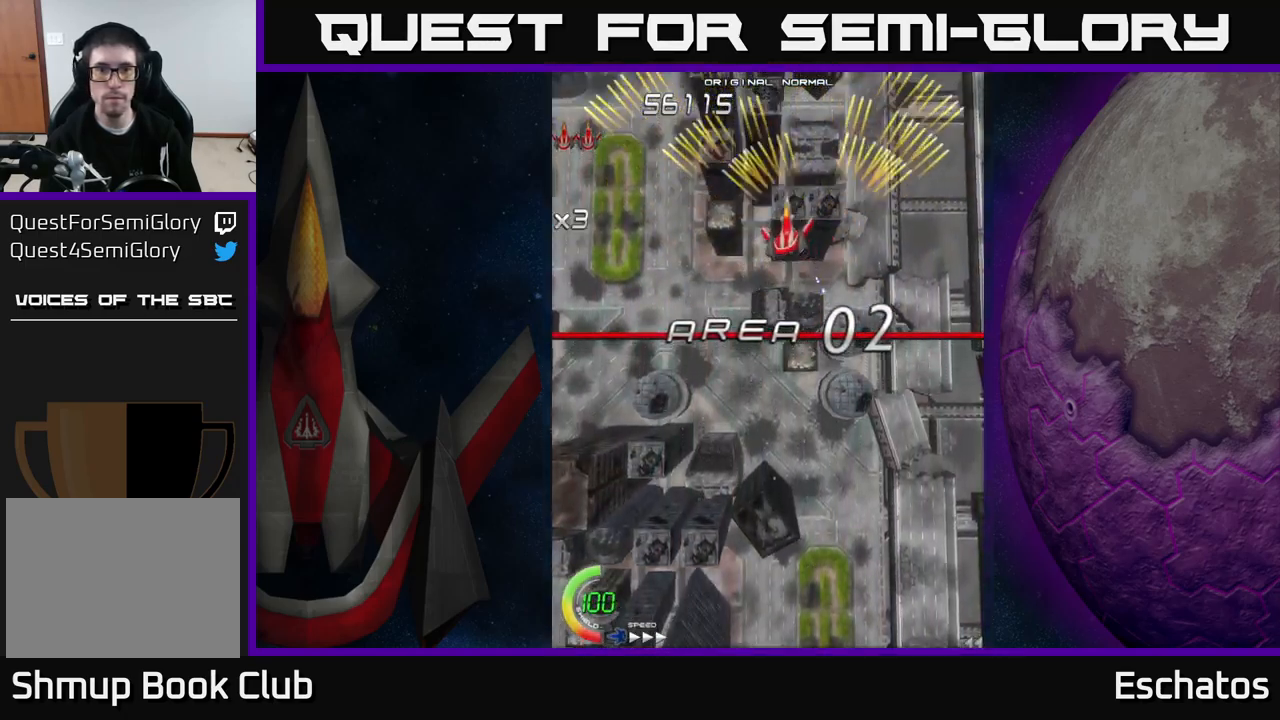
{"buttons": ["A", "DPAD_LEFT"], "right_stick": "center", "events": [[117, "DPAD_LEFT", "up"], [150, "DPAD_RIGHT", "down"], [334, "DPAD_RIGHT", "up"], [367, "DPAD_LEFT", "down"]]}
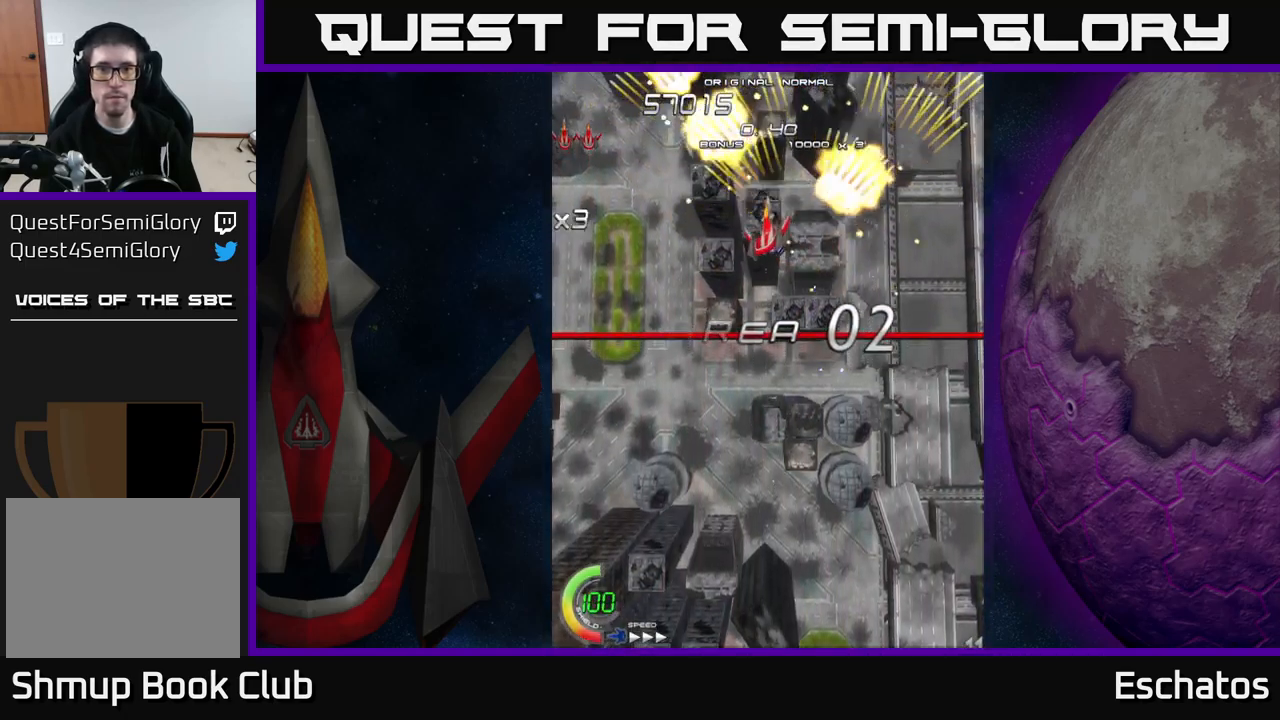
{"buttons": ["A", "DPAD_LEFT"], "right_stick": "center", "events": [[67, "DPAD_LEFT", "up"], [100, "DPAD_RIGHT", "down"], [284, "DPAD_RIGHT", "up"], [317, "DPAD_LEFT", "down"]]}
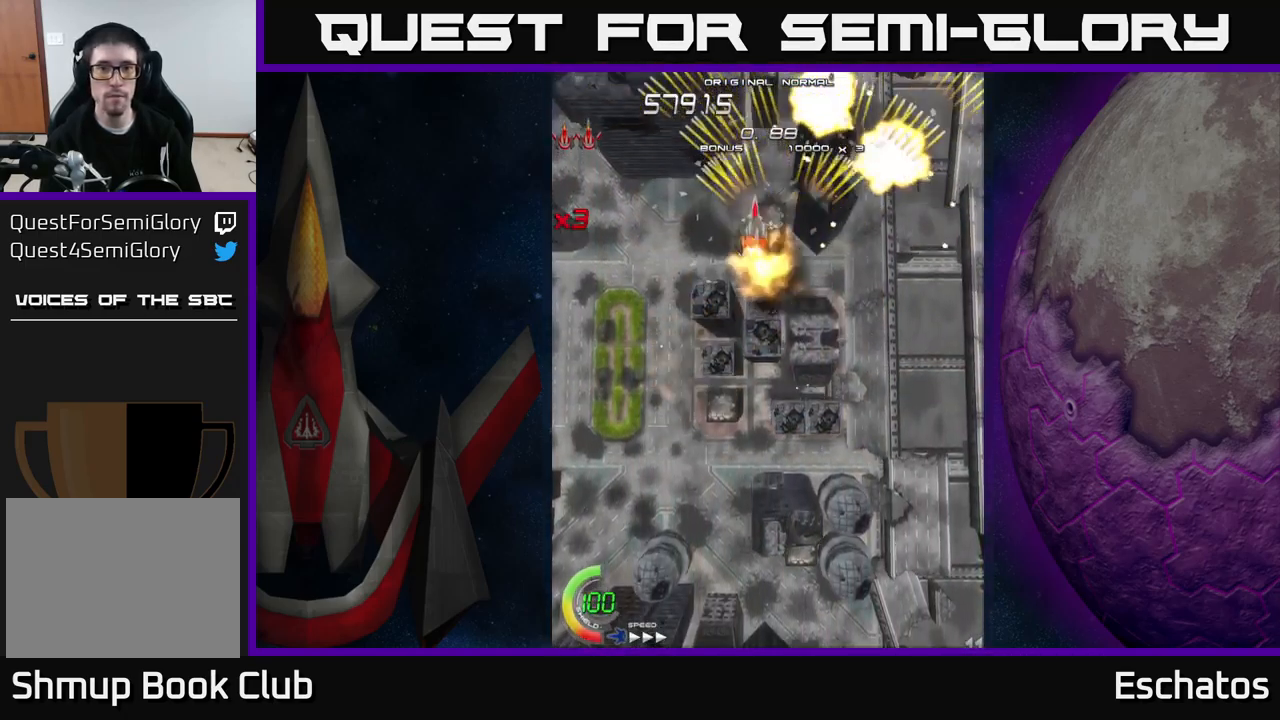
{"buttons": ["A", "DPAD_LEFT"], "right_stick": "center", "events": [[67, "DPAD_LEFT", "up"], [84, "DPAD_RIGHT", "down"], [267, "DPAD_RIGHT", "up"], [317, "DPAD_LEFT", "down"]]}
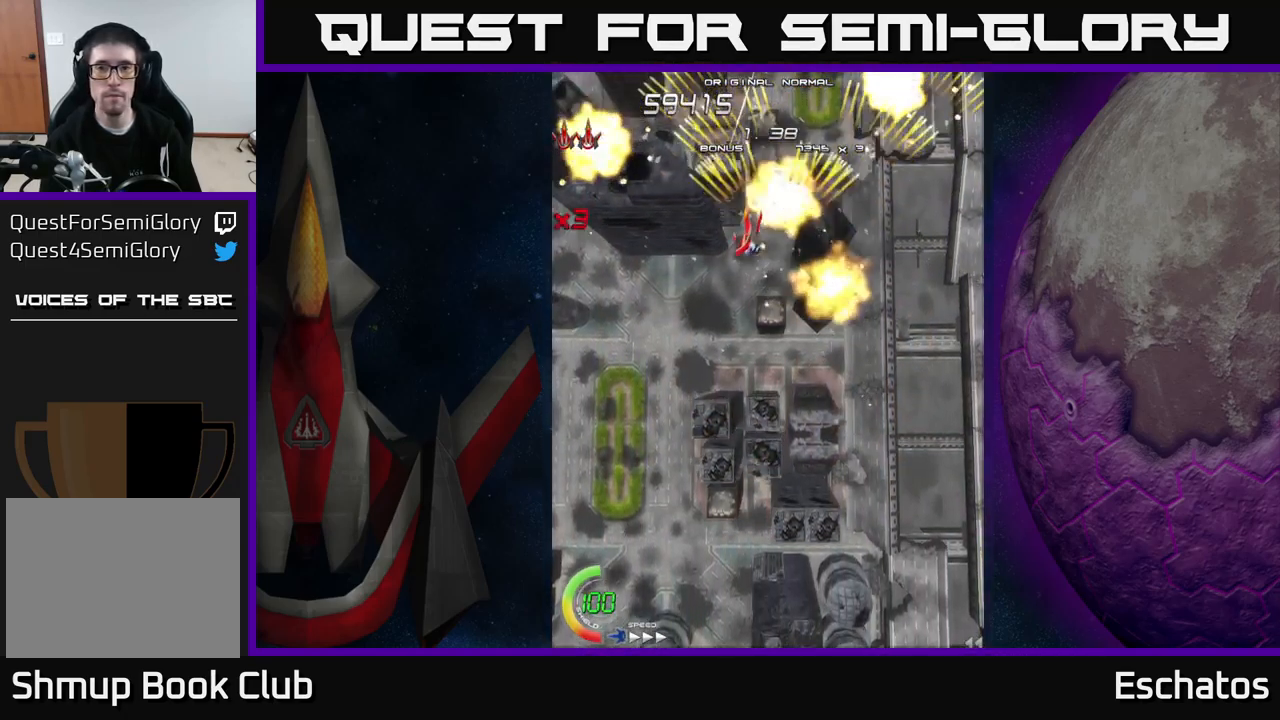
{"buttons": ["A", "DPAD_LEFT"], "right_stick": "center", "events": [[34, "DPAD_LEFT", "up"], [50, "DPAD_RIGHT", "down"], [267, "DPAD_RIGHT", "up"], [317, "DPAD_LEFT", "down"]]}
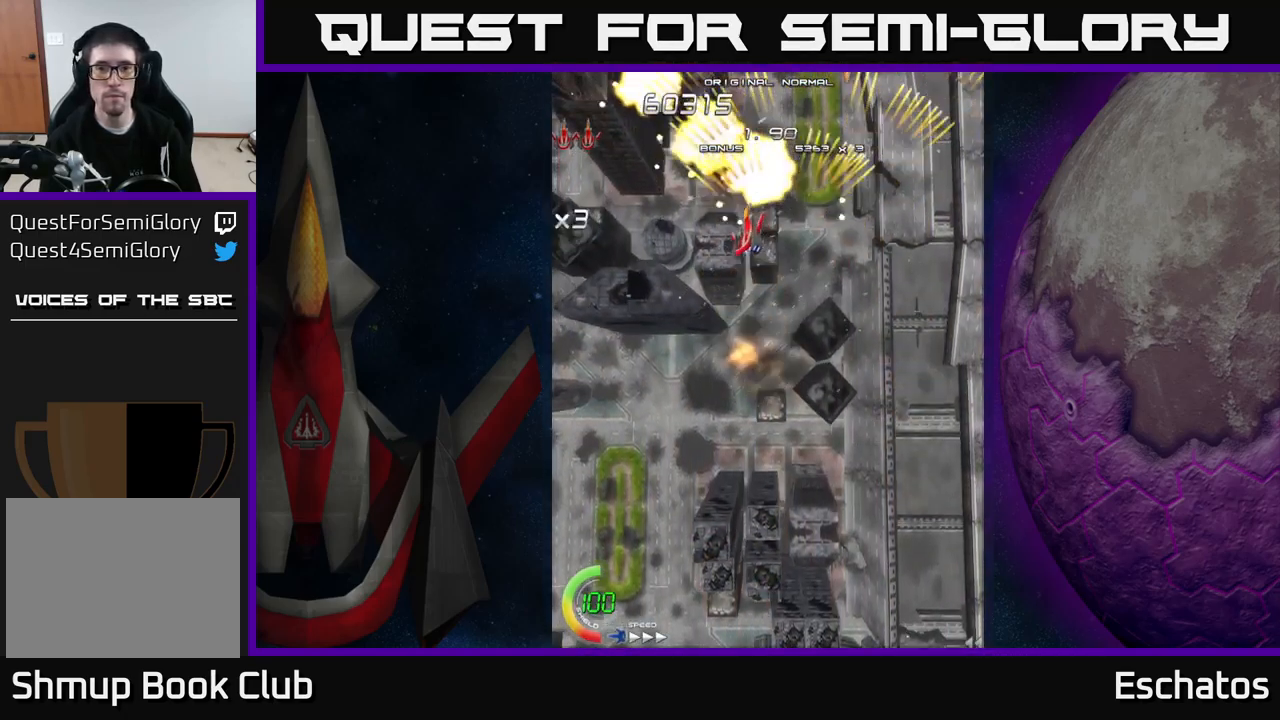
{"buttons": ["A", "DPAD_RIGHT"], "right_stick": "center", "events": [[17, "DPAD_LEFT", "up"], [34, "DPAD_RIGHT", "down"], [250, "DPAD_RIGHT", "up"], [284, "DPAD_LEFT", "down"], [467, "DPAD_LEFT", "up"], [484, "DPAD_RIGHT", "down"]]}
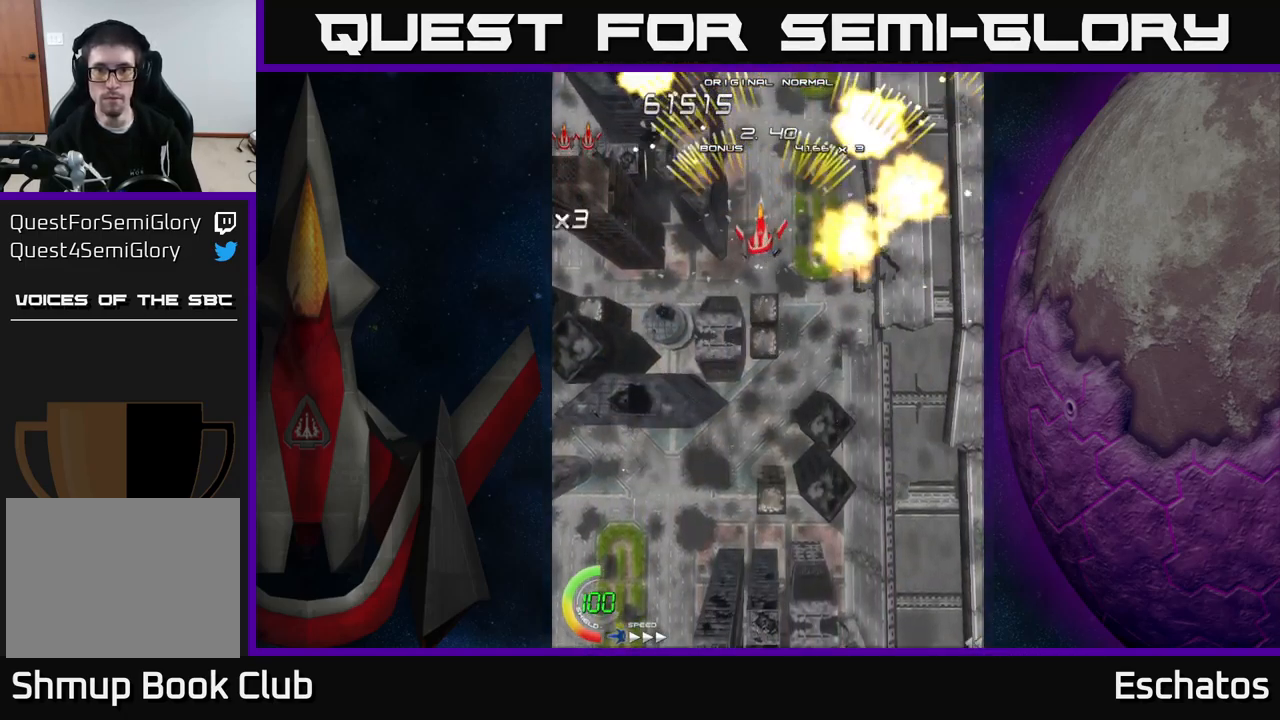
{"buttons": ["A", "DPAD_RIGHT"], "right_stick": "center", "events": [[200, "DPAD_RIGHT", "up"], [234, "DPAD_LEFT", "down"], [417, "DPAD_LEFT", "up"], [434, "DPAD_RIGHT", "down"]]}